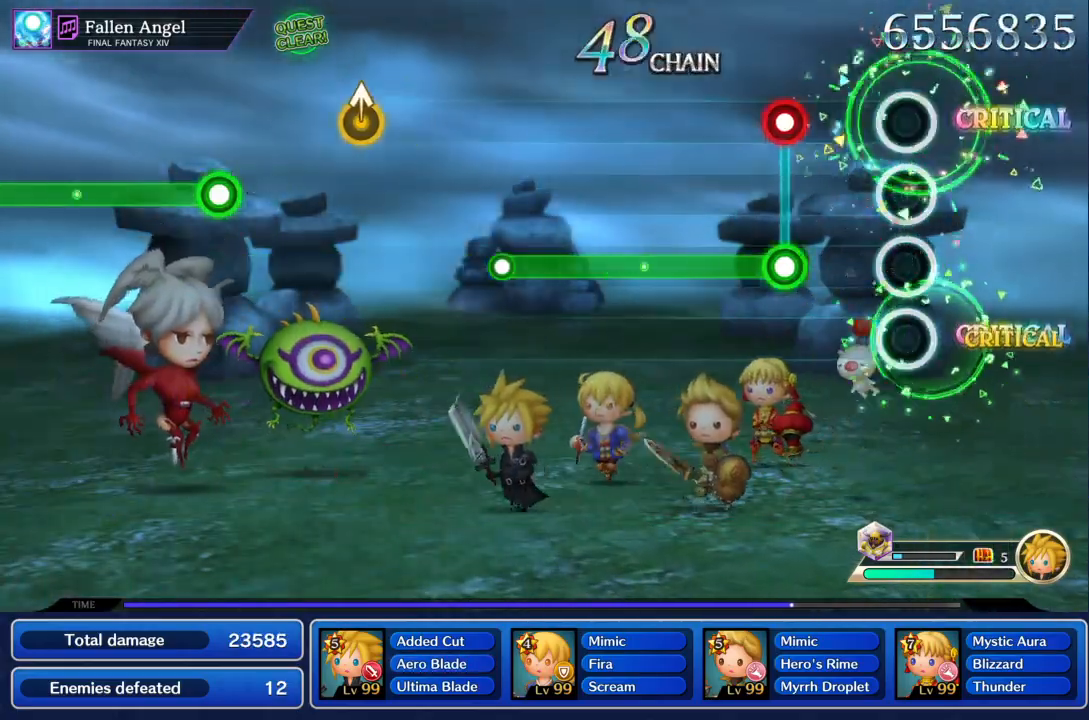
Gameplay with a controller (PlayStation layout); each line is a JSON object with the inputs held at the frame after it. "events" lists button and stick changes between this image and that frame as [ms after this image, input, new state], when the widget could be followed in between. Not read: L3 R3 right_stick.
{"buttons": ["TRIANGLE", "R1"], "left_stick": "center", "events": [[200, "TRIANGLE", "down"], [267, "R1", "down"]]}
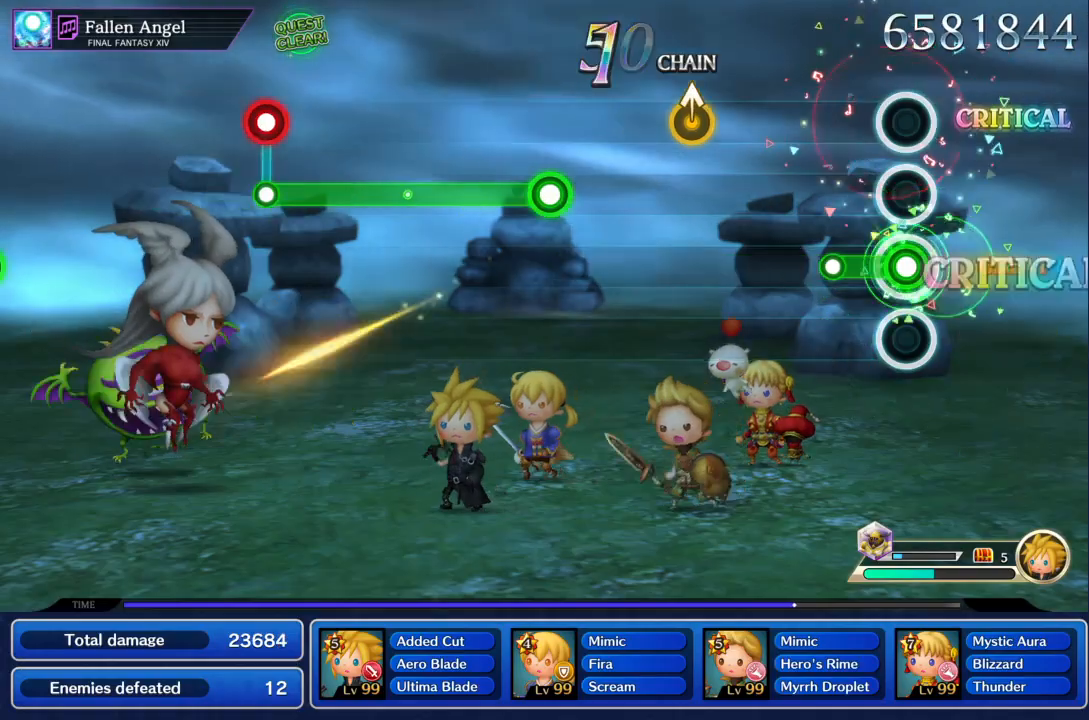
{"buttons": [], "left_stick": "center", "events": [[167, "R1", "up"], [167, "TRIANGLE", "up"], [334, "left_stick", "up"], [468, "left_stick", "center"]]}
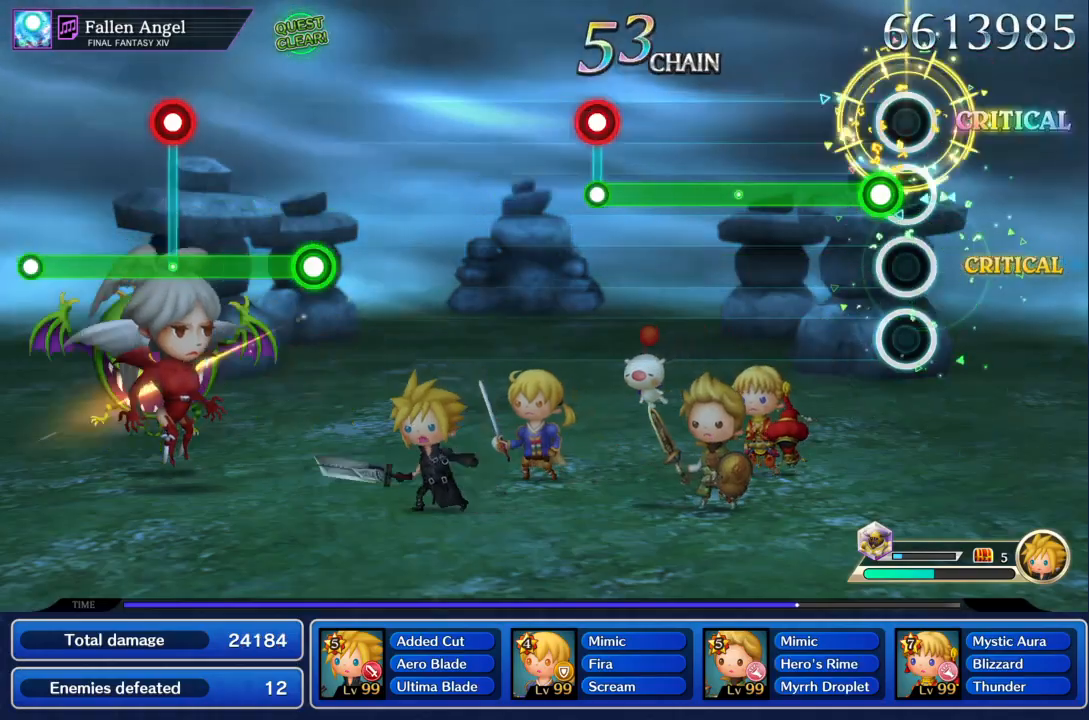
{"buttons": ["TRIANGLE", "R1"], "left_stick": "center", "events": [[67, "TRIANGLE", "down"], [500, "R1", "down"]]}
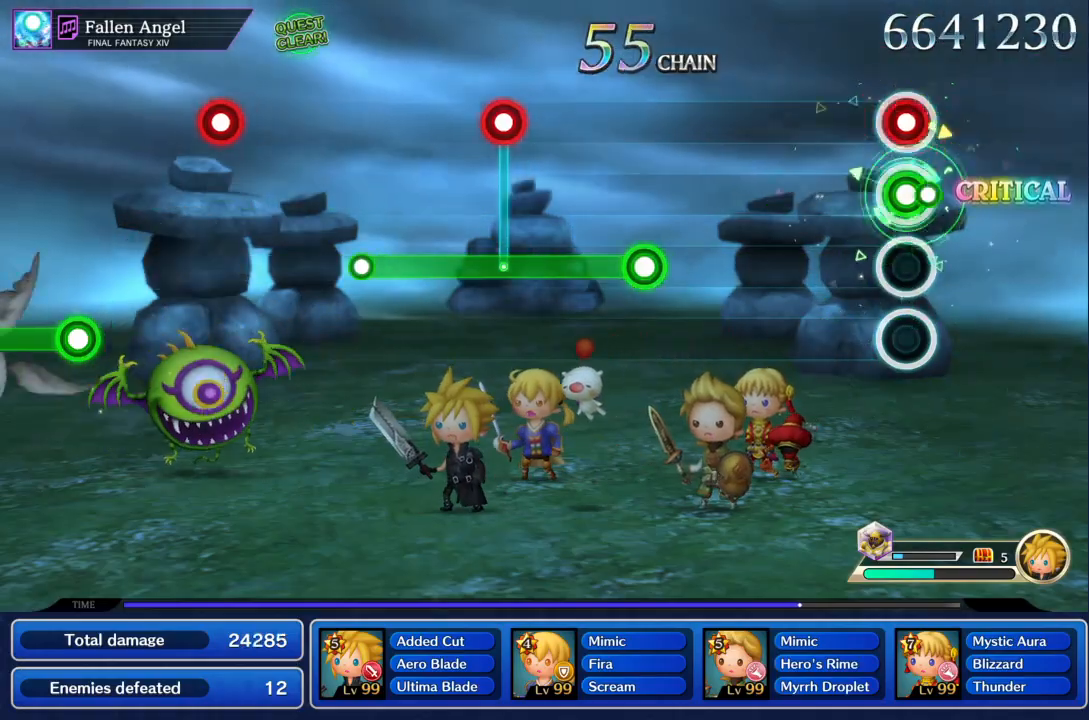
{"buttons": ["TRIANGLE"], "left_stick": "center", "events": [[34, "TRIANGLE", "up"], [101, "R1", "up"], [401, "TRIANGLE", "down"]]}
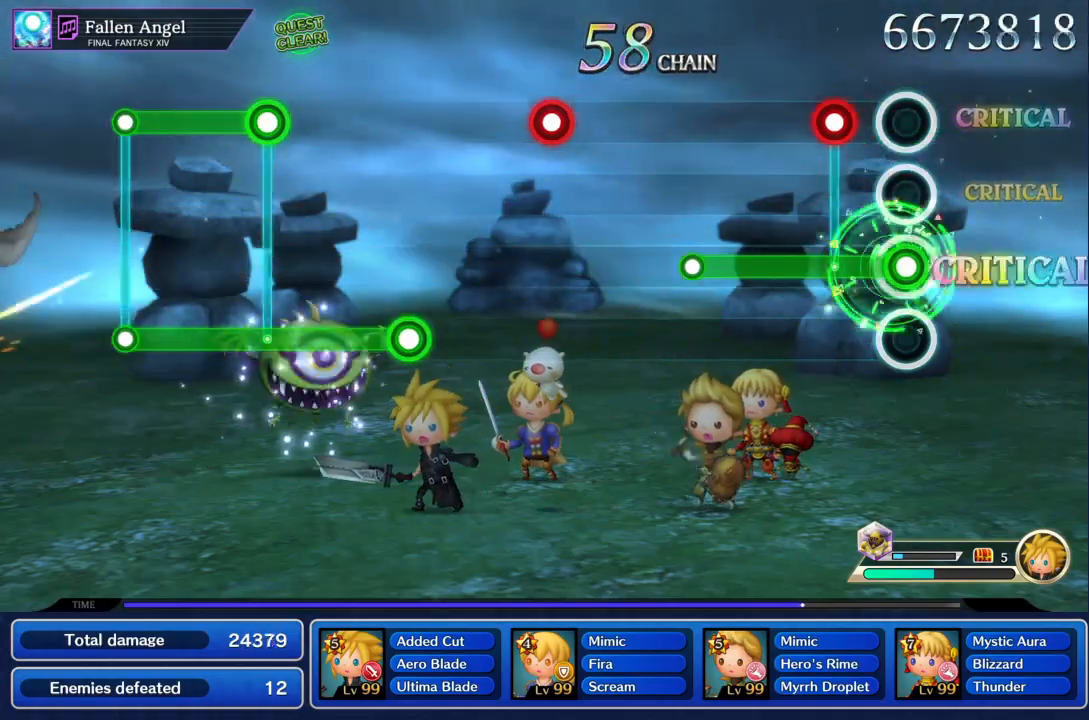
{"buttons": [], "left_stick": "center", "events": [[133, "R1", "down"], [300, "R1", "up"], [367, "TRIANGLE", "up"]]}
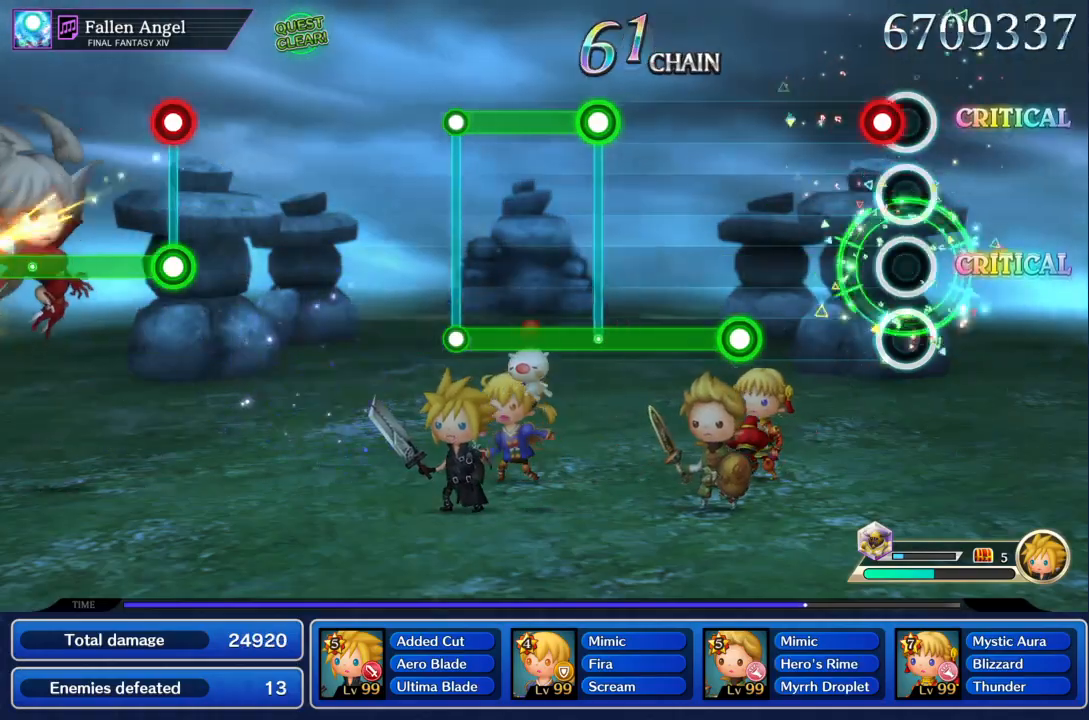
{"buttons": ["TRIANGLE", "R1"], "left_stick": "center", "events": [[67, "TRIANGLE", "down"], [167, "TRIANGLE", "up"], [267, "TRIANGLE", "down"], [468, "R1", "down"]]}
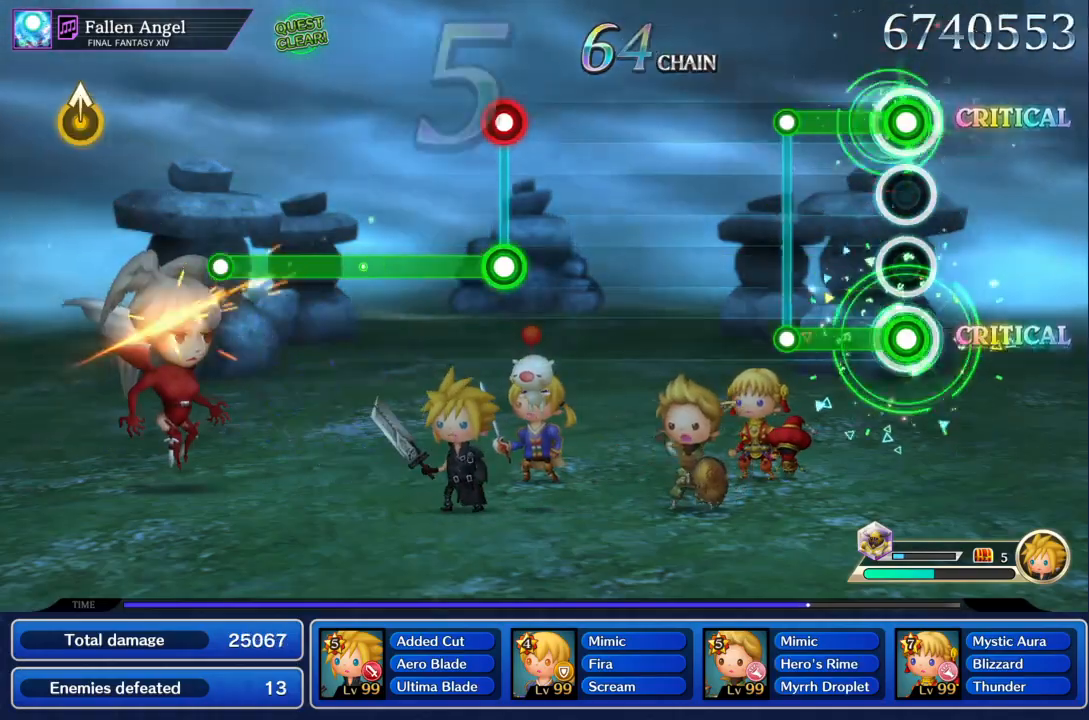
{"buttons": [], "left_stick": "center", "events": [[200, "R1", "up"], [200, "TRIANGLE", "up"]]}
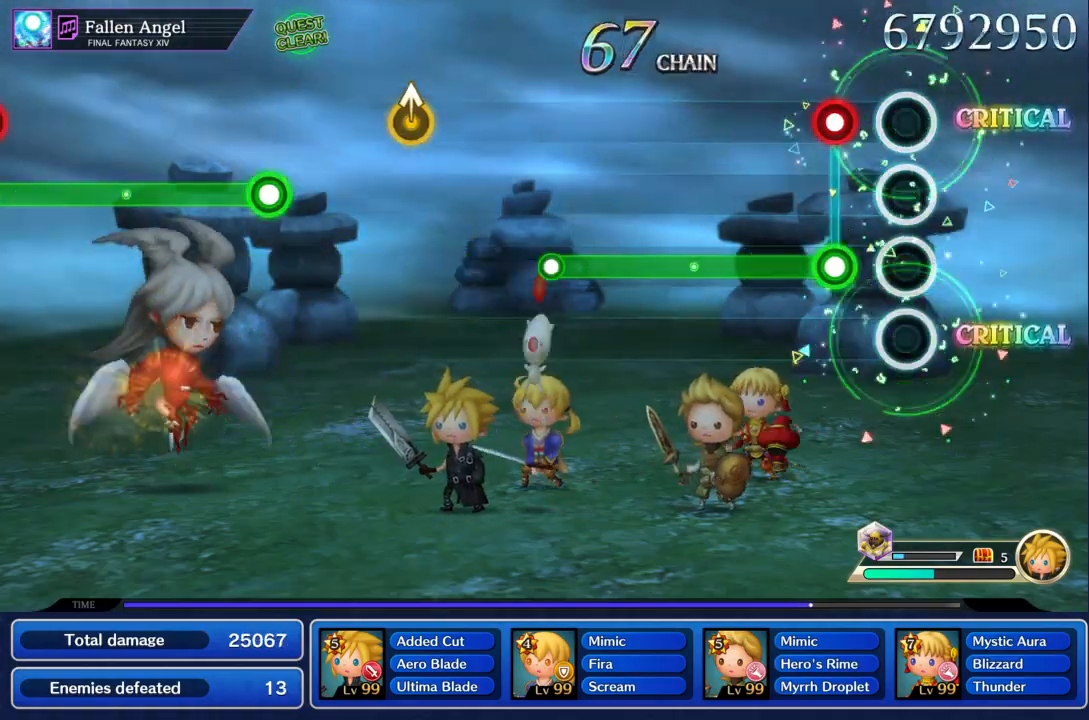
{"buttons": ["TRIANGLE"], "left_stick": "center", "events": [[101, "R1", "down"], [101, "TRIANGLE", "down"], [234, "R1", "up"]]}
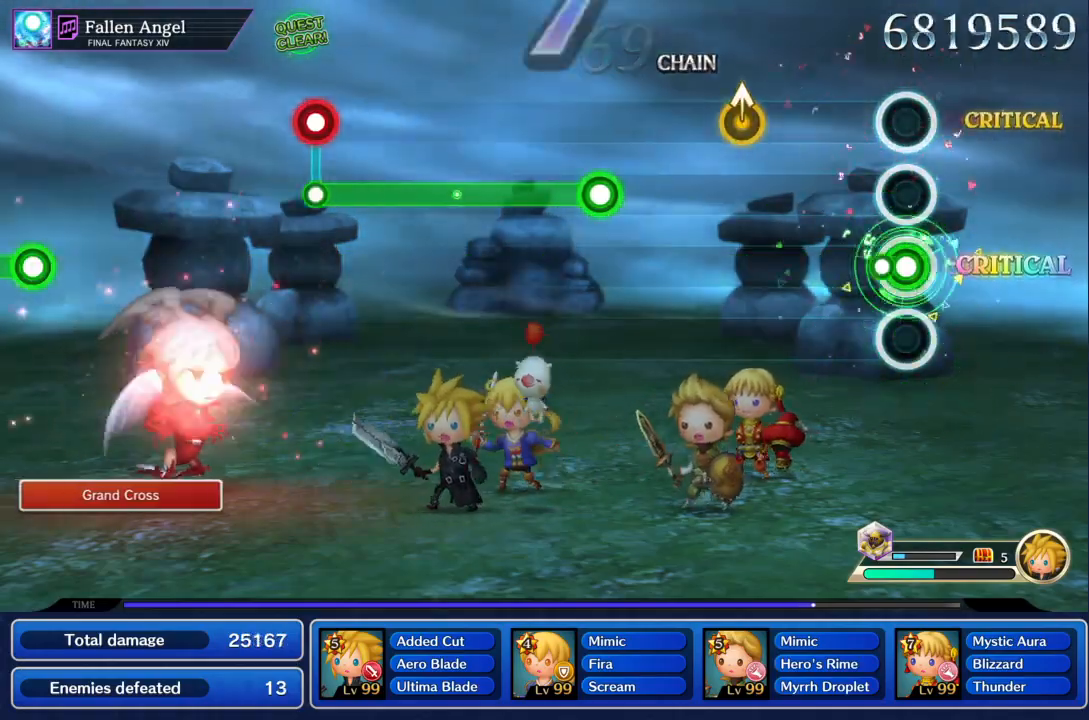
{"buttons": ["TRIANGLE"], "left_stick": "center", "events": [[100, "TRIANGLE", "up"], [267, "left_stick", "up"], [367, "left_stick", "center"], [500, "TRIANGLE", "down"]]}
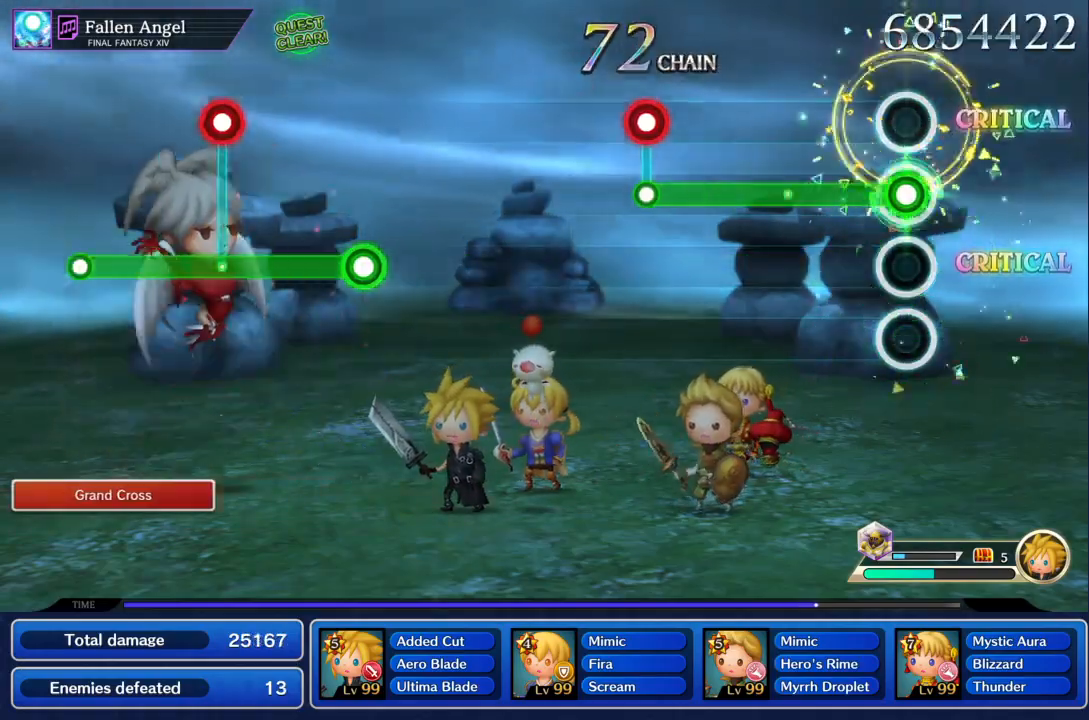
{"buttons": ["R1"], "left_stick": "center", "events": [[468, "R1", "down"], [468, "TRIANGLE", "up"]]}
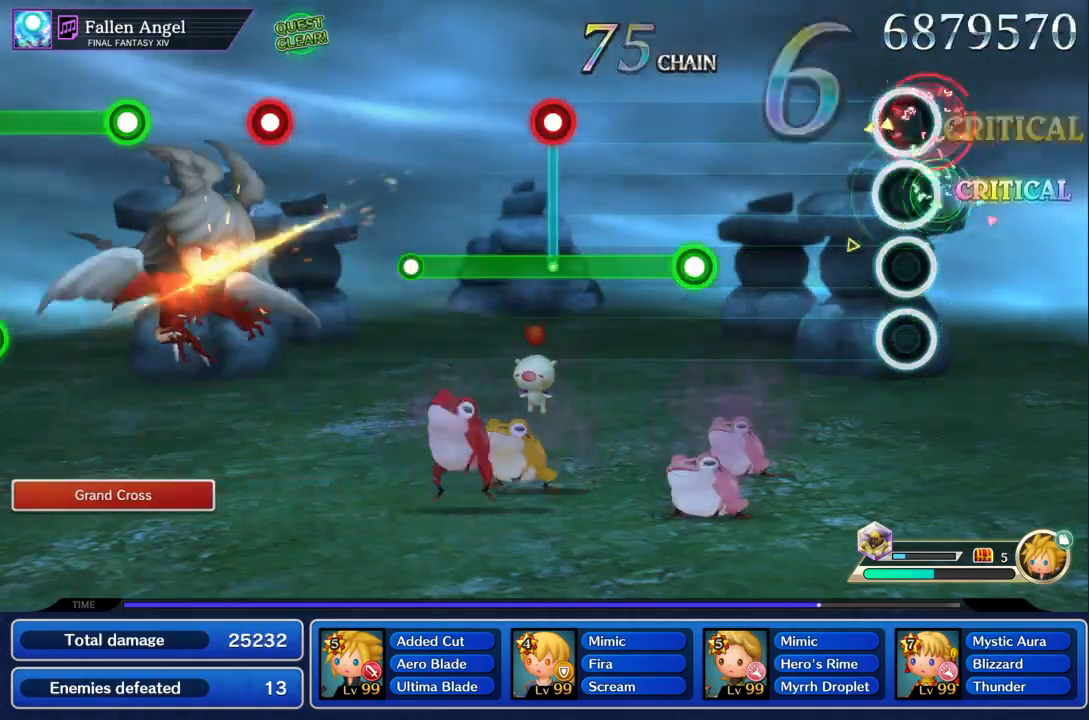
{"buttons": ["TRIANGLE"], "left_stick": "center", "events": [[33, "R1", "up"], [334, "TRIANGLE", "down"]]}
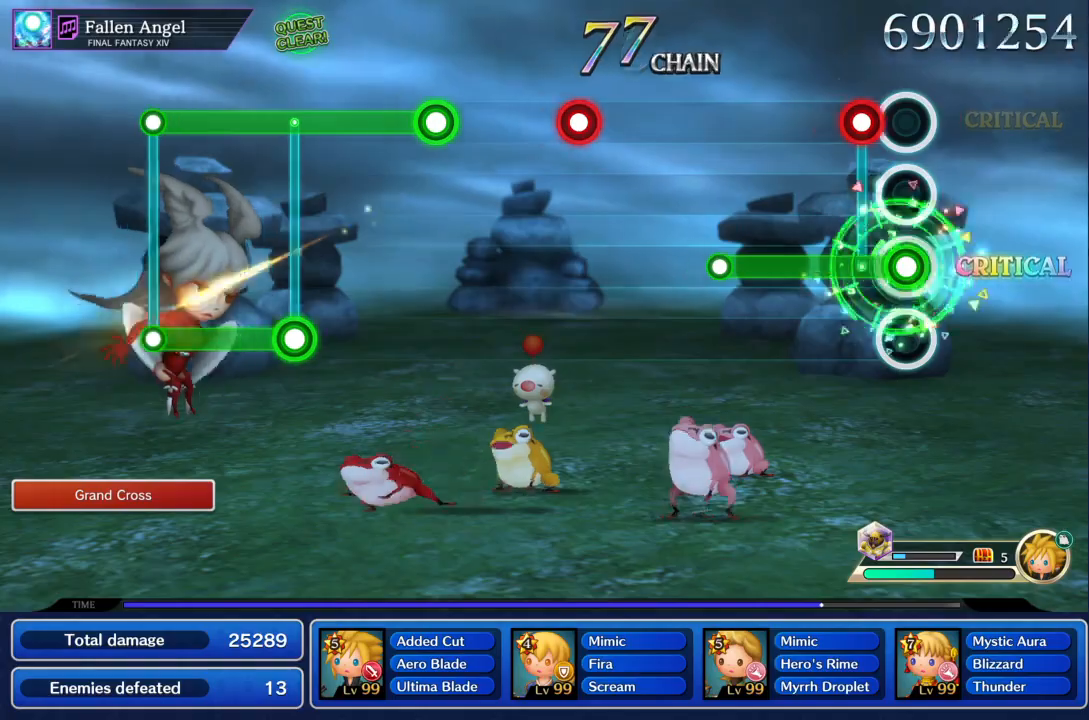
{"buttons": [], "left_stick": "center", "events": [[100, "R1", "down"], [234, "R1", "up"], [367, "TRIANGLE", "up"]]}
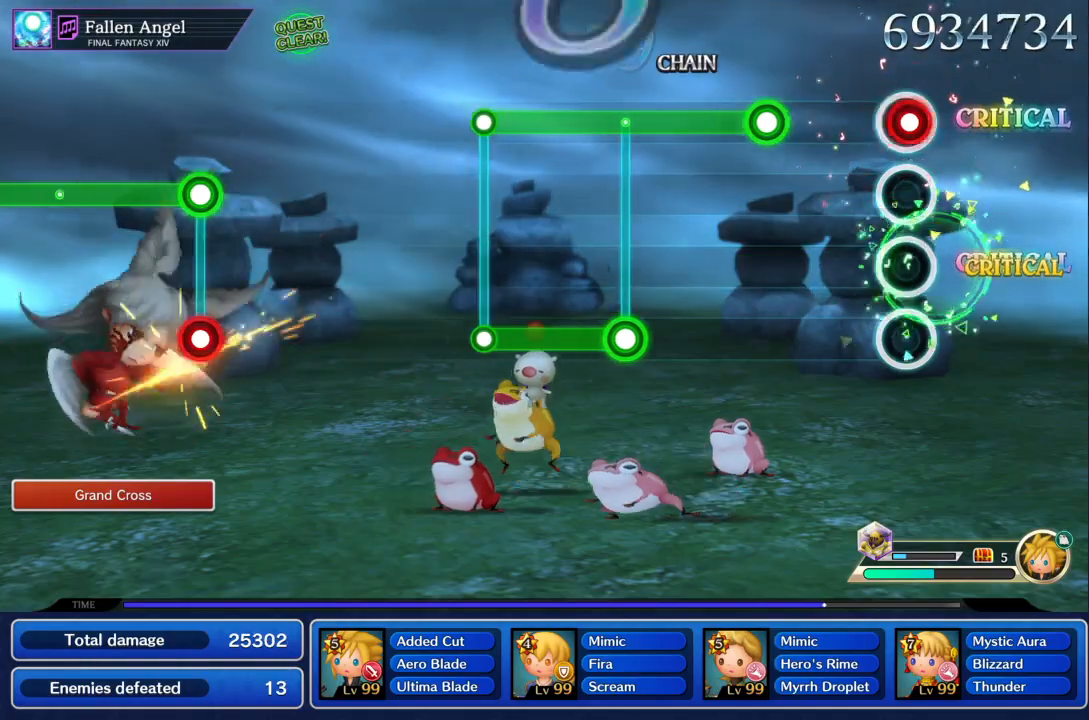
{"buttons": ["R1"], "left_stick": "center", "events": [[33, "R1", "down"], [100, "R1", "up"], [233, "R1", "down"], [300, "R1", "up"], [367, "R1", "down"]]}
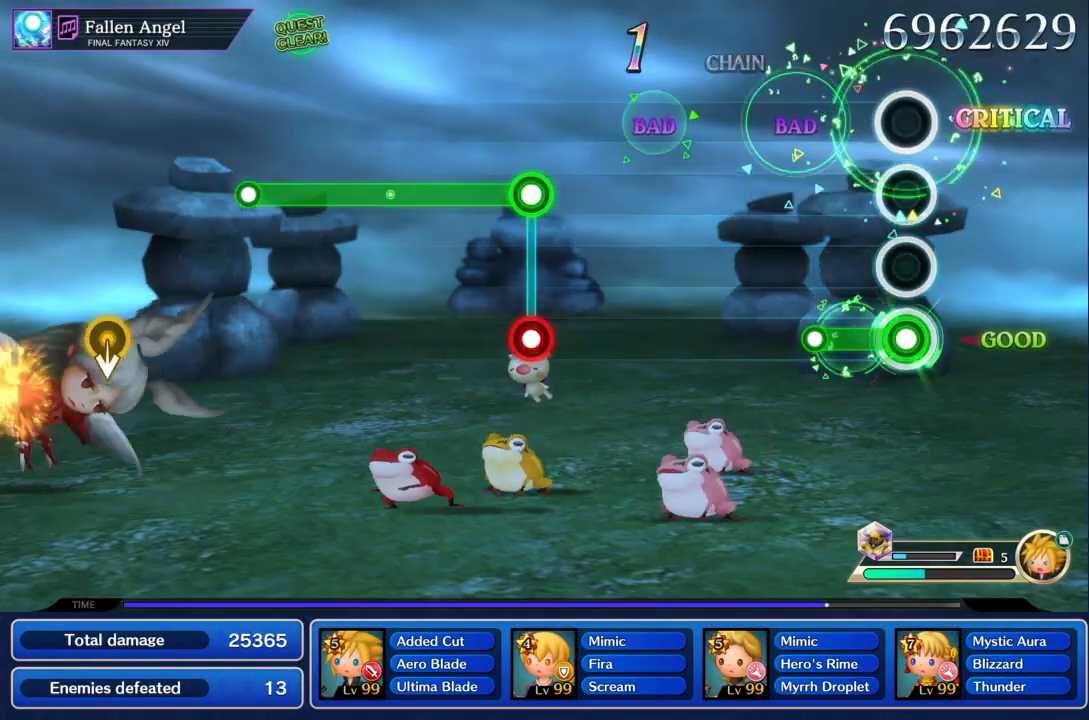
{"buttons": [], "left_stick": "center", "events": [[67, "TRIANGLE", "down"], [200, "TRIANGLE", "up"], [267, "R1", "up"]]}
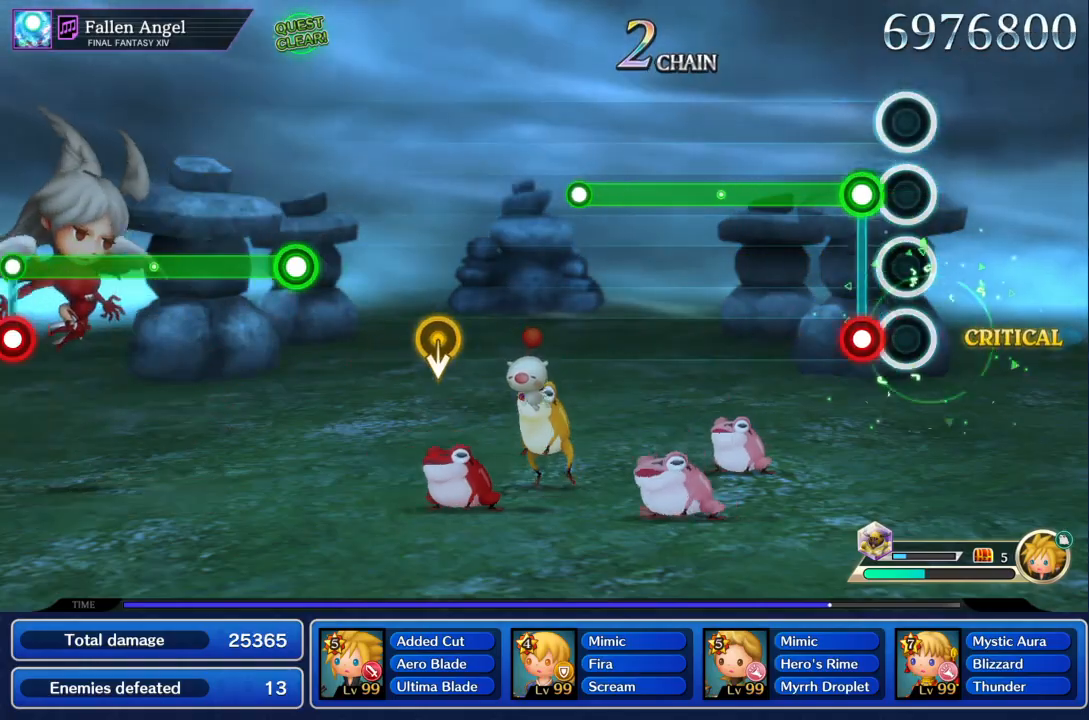
{"buttons": ["TRIANGLE", "R1"], "left_stick": "center", "events": [[66, "TRIANGLE", "down"], [166, "R1", "down"]]}
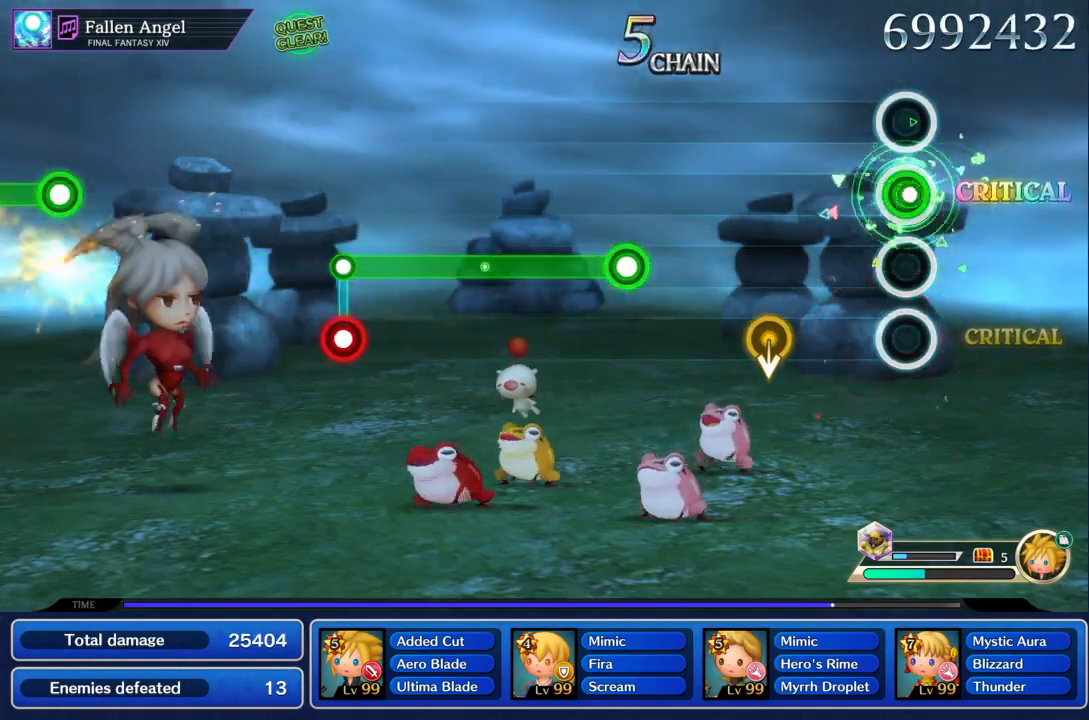
{"buttons": ["TRIANGLE"], "left_stick": "center", "events": [[100, "R1", "up"], [100, "TRIANGLE", "up"], [467, "TRIANGLE", "down"]]}
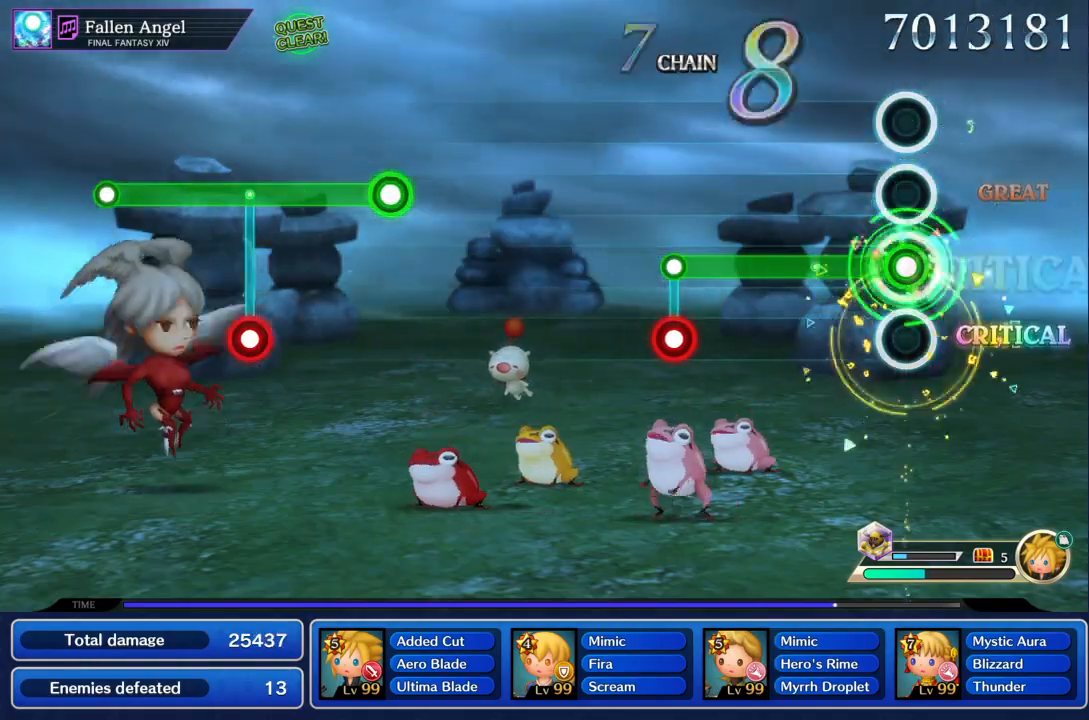
{"buttons": [], "left_stick": "center", "events": [[400, "R1", "down"], [433, "TRIANGLE", "up"], [500, "R1", "up"]]}
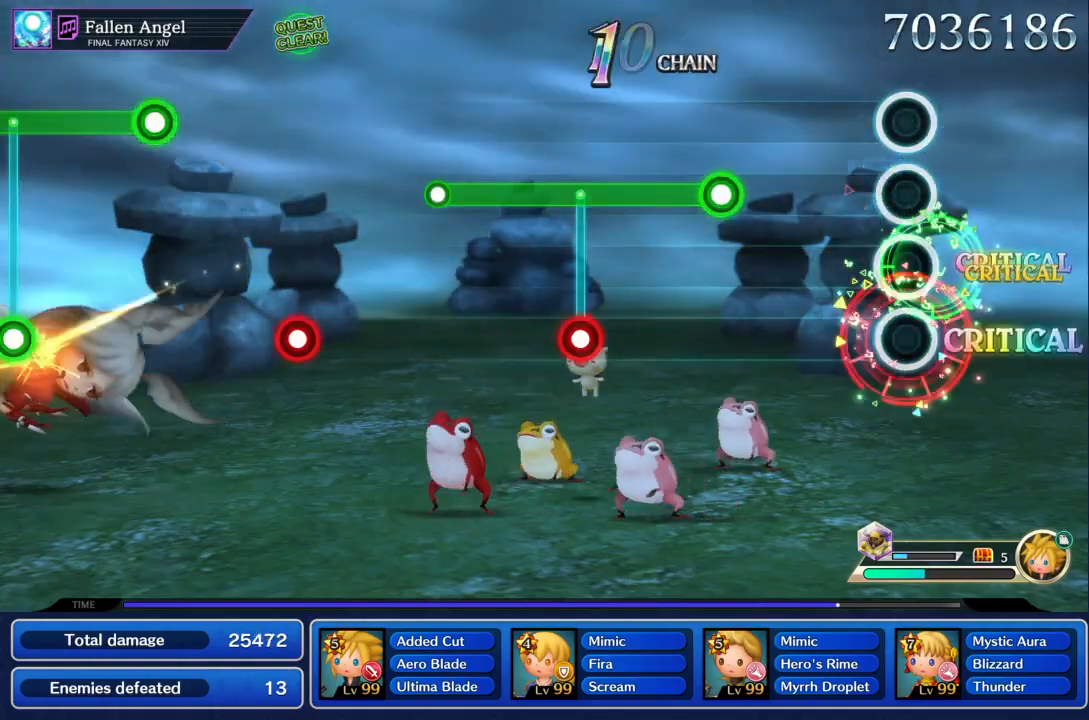
{"buttons": ["R1"], "left_stick": "center", "events": [[334, "R1", "down"]]}
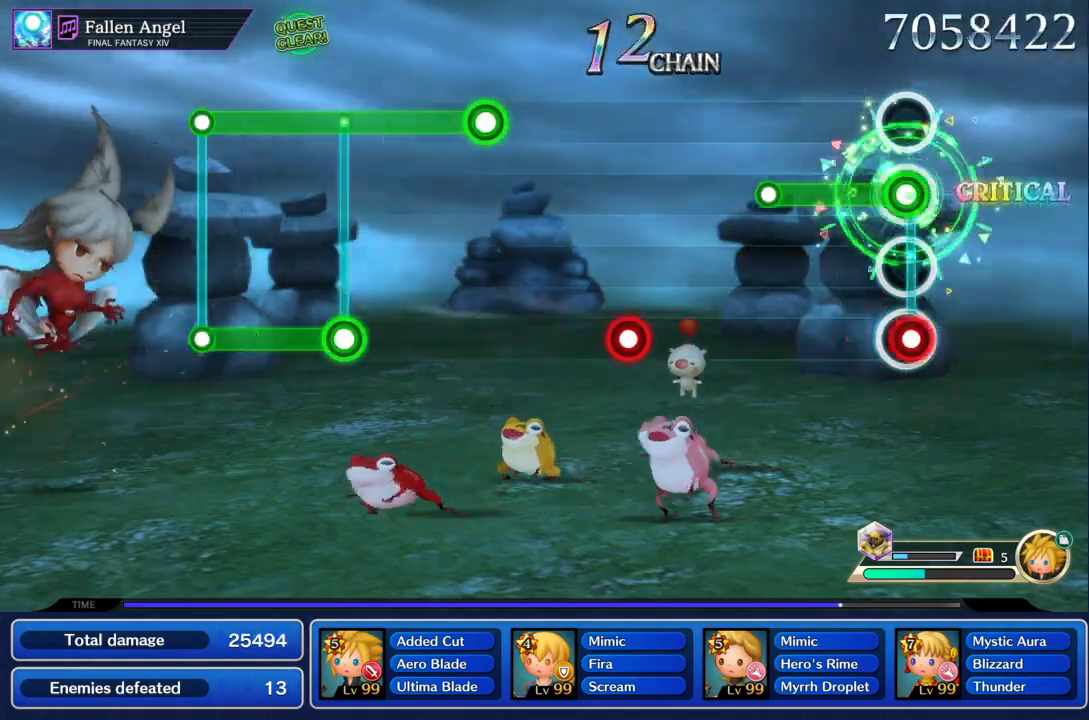
{"buttons": ["TRIANGLE"], "left_stick": "center", "events": [[33, "TRIANGLE", "down"], [233, "TRIANGLE", "up"], [266, "R1", "up"], [467, "TRIANGLE", "down"]]}
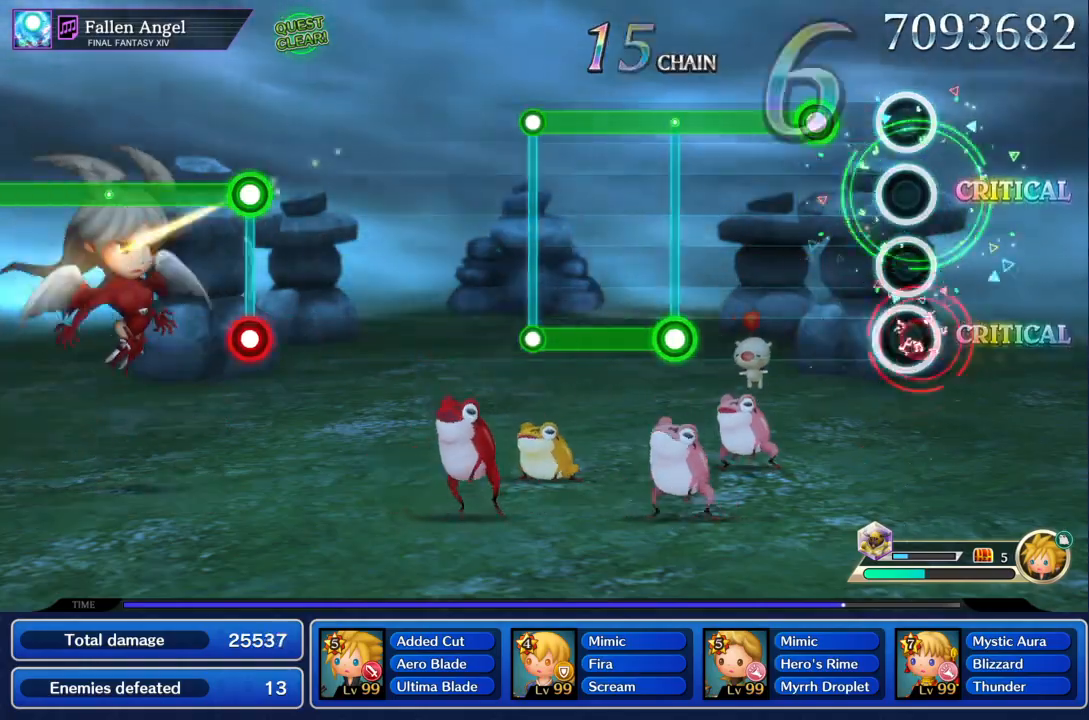
{"buttons": ["TRIANGLE", "R1"], "left_stick": "center", "events": [[67, "TRIANGLE", "up"], [167, "TRIANGLE", "down"], [367, "R1", "down"]]}
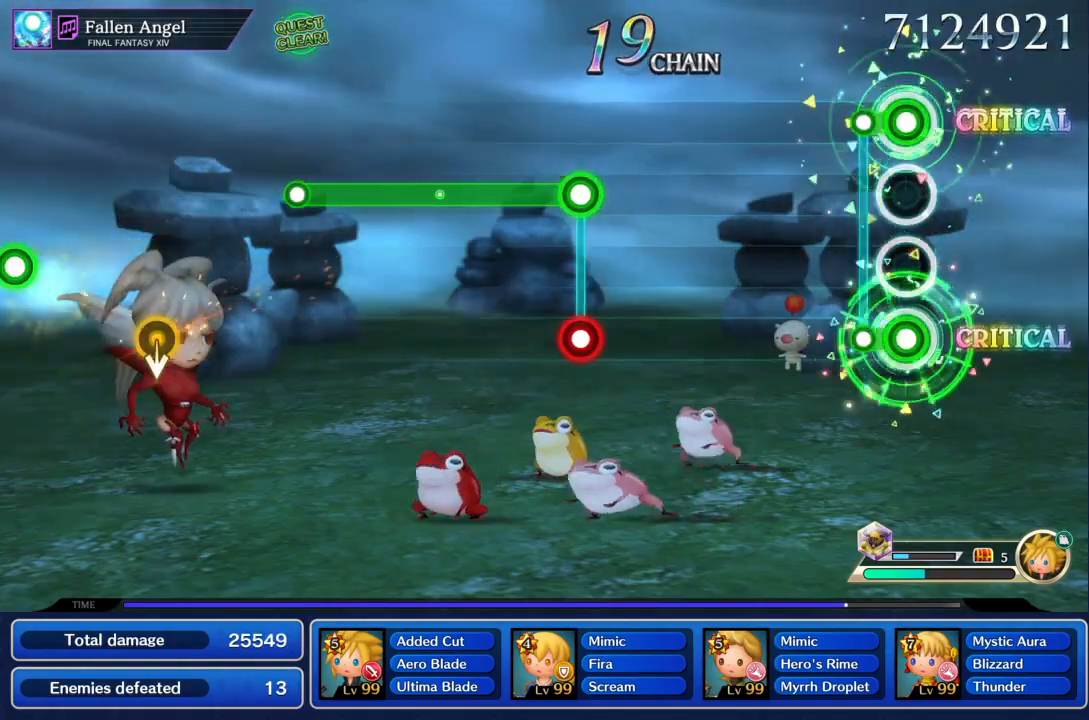
{"buttons": ["TRIANGLE"], "left_stick": "center", "events": [[100, "R1", "up"], [133, "TRIANGLE", "up"], [500, "TRIANGLE", "down"]]}
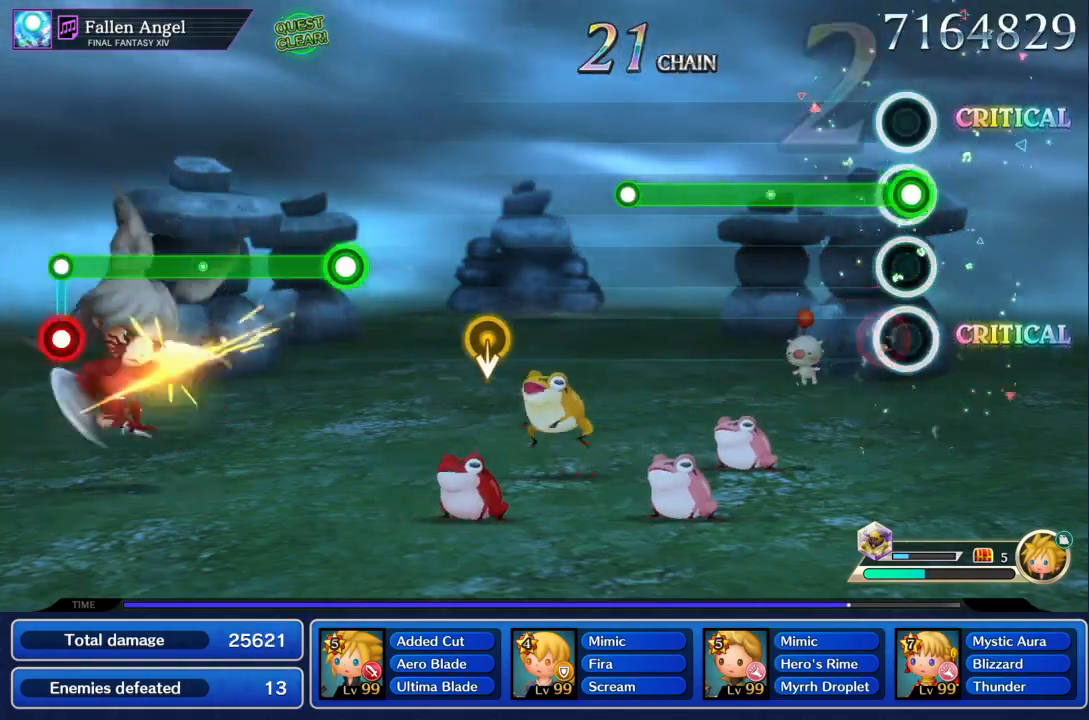
{"buttons": [], "left_stick": "center", "events": [[67, "R1", "down"], [467, "R1", "up"], [467, "TRIANGLE", "up"]]}
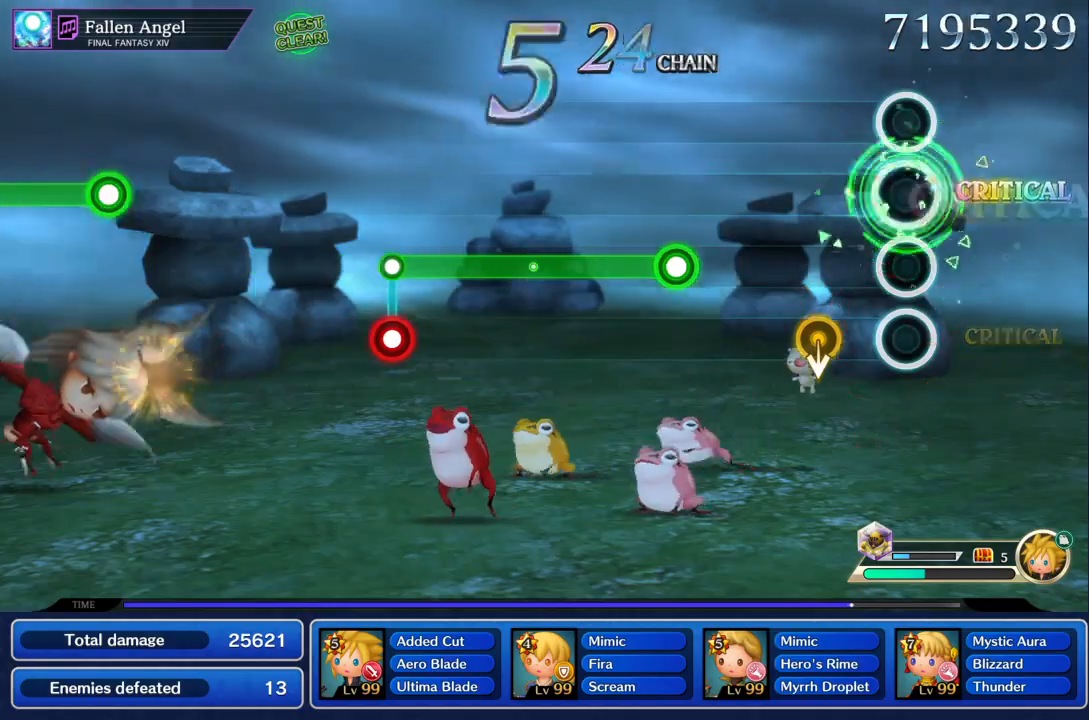
{"buttons": ["TRIANGLE"], "left_stick": "center", "events": [[400, "TRIANGLE", "down"]]}
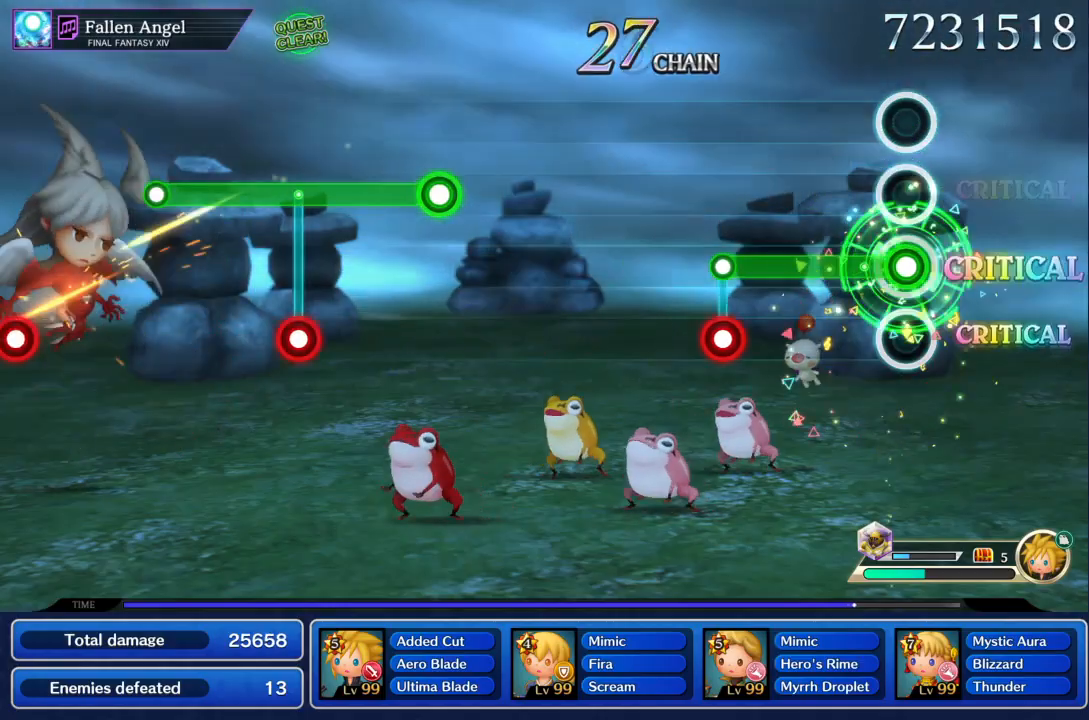
{"buttons": [], "left_stick": "center", "events": [[334, "R1", "down"], [367, "TRIANGLE", "up"], [434, "R1", "up"]]}
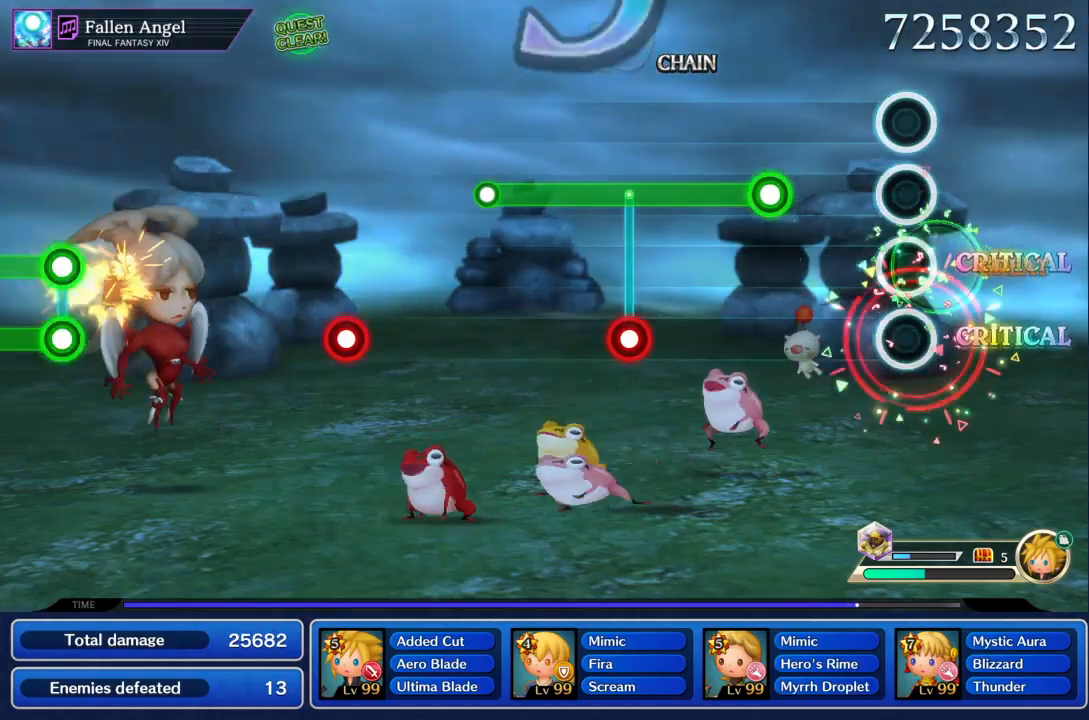
{"buttons": ["TRIANGLE", "R1"], "left_stick": "center", "events": [[266, "R1", "down"], [467, "TRIANGLE", "down"]]}
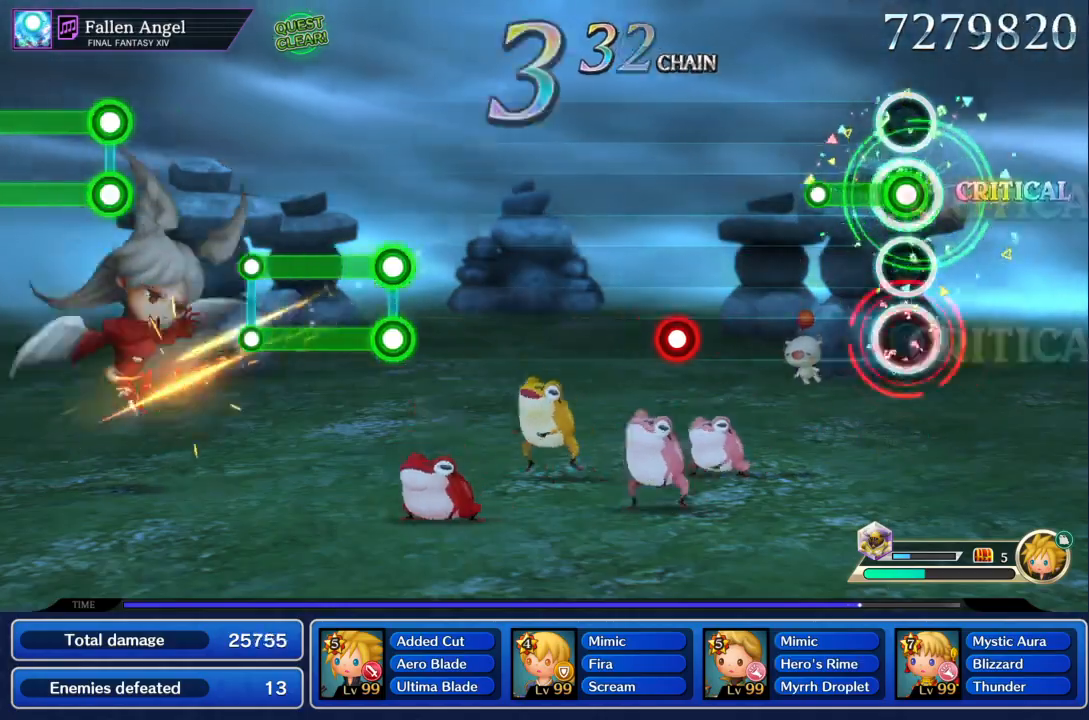
{"buttons": [], "left_stick": "center", "events": [[133, "TRIANGLE", "up"], [167, "R1", "up"], [400, "TRIANGLE", "down"], [501, "TRIANGLE", "up"]]}
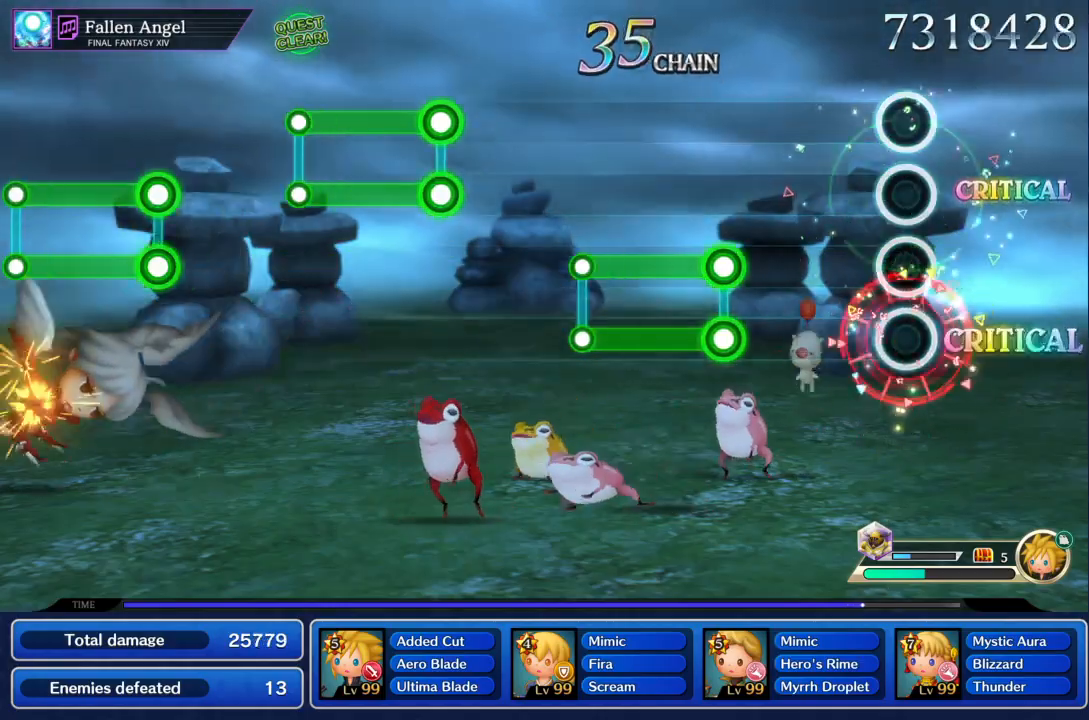
{"buttons": ["TRIANGLE", "R1"], "left_stick": "center", "events": [[333, "R1", "down"], [333, "TRIANGLE", "down"]]}
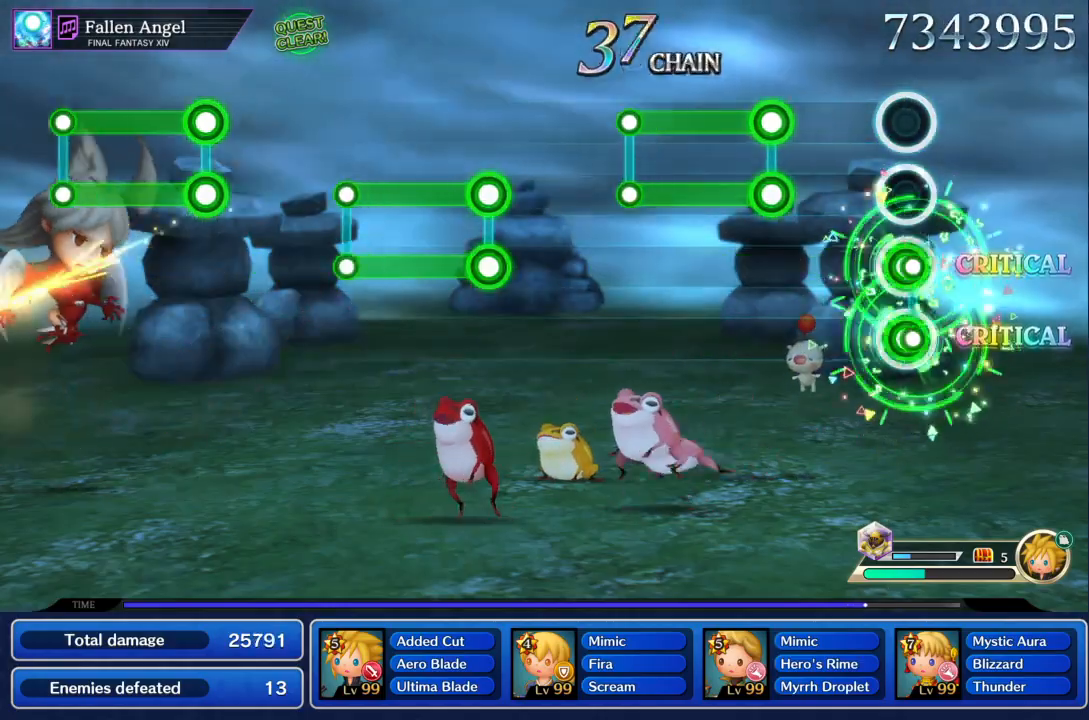
{"buttons": [], "left_stick": "center", "events": [[33, "R1", "up"], [33, "TRIANGLE", "up"], [234, "R1", "down"], [234, "TRIANGLE", "down"], [467, "TRIANGLE", "up"], [501, "R1", "up"]]}
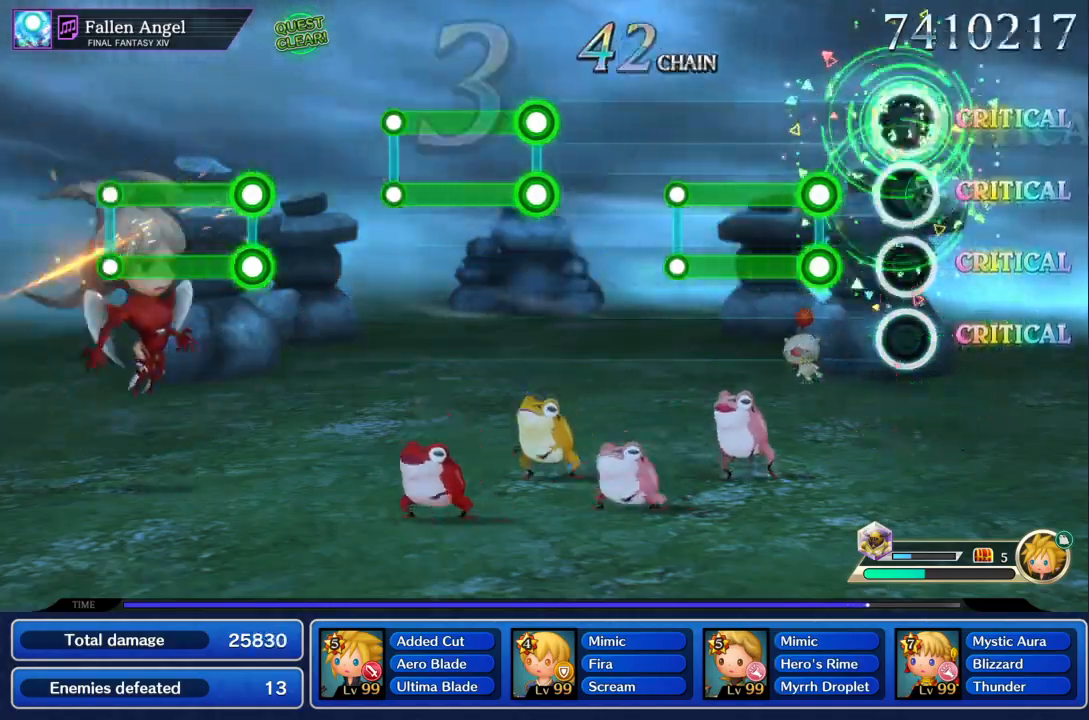
{"buttons": [], "left_stick": "center", "events": [[166, "R1", "down"], [166, "TRIANGLE", "down"], [367, "TRIANGLE", "up"], [400, "R1", "up"]]}